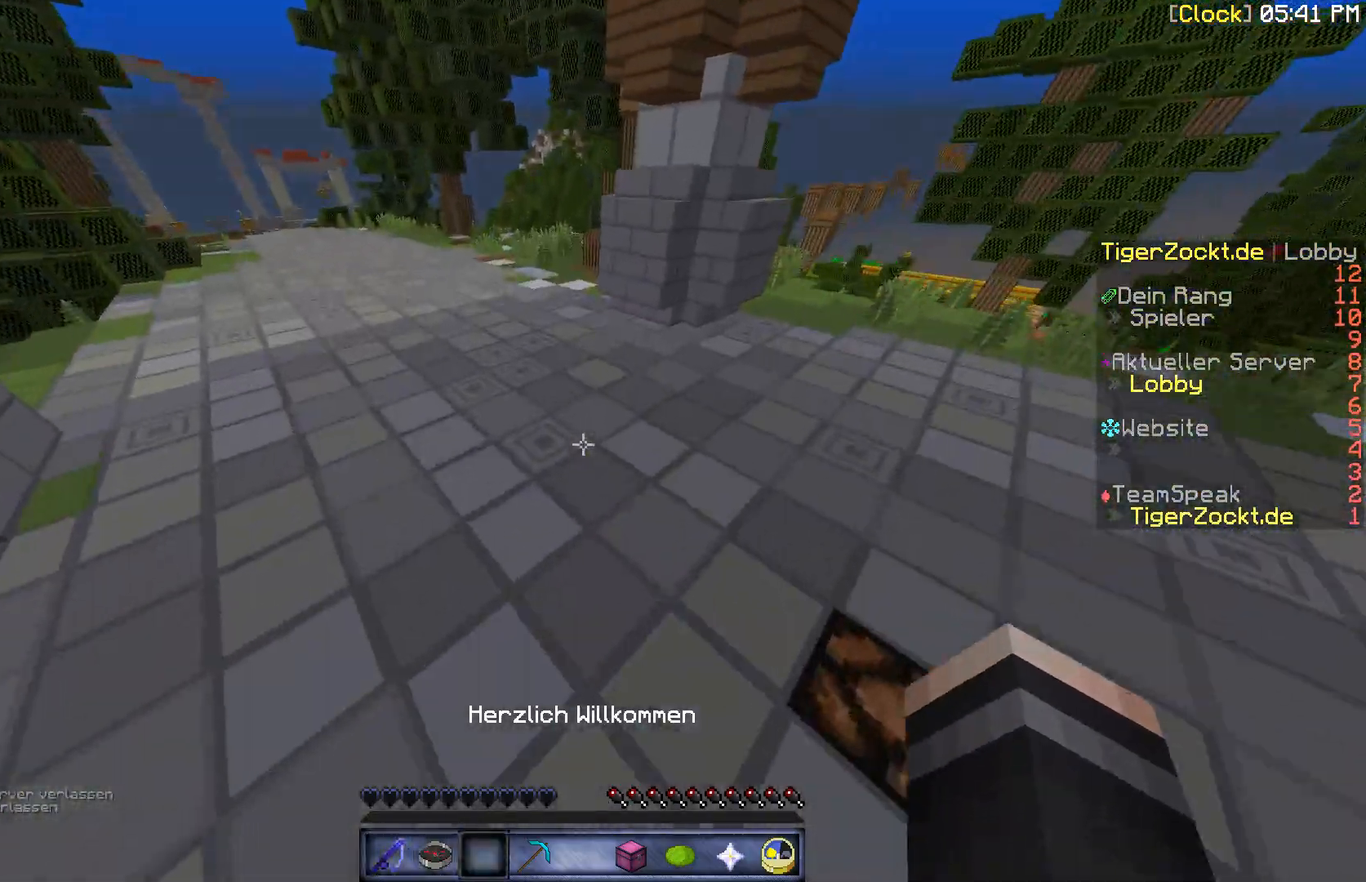
Gameplay with keyboard and mouse; each line is a JSON object with the keys and mouse buttons held at the frame after it. "events" lists presses ("down") and releases ("up") of "a", "d", "s", "w", "mouse_left" and "mouse_right" between this image and that frame as [ms after this image, input, new state], when the widget could be followed in between. "mouse_left", "mouse_right" = the "left", "right" buttons of the "mouse" list. No other keys are recorded. Fast repeated clicks can show as one long hold. Mouse movement is not recorded.
{"keys": ["w"], "mouse": [], "events": []}
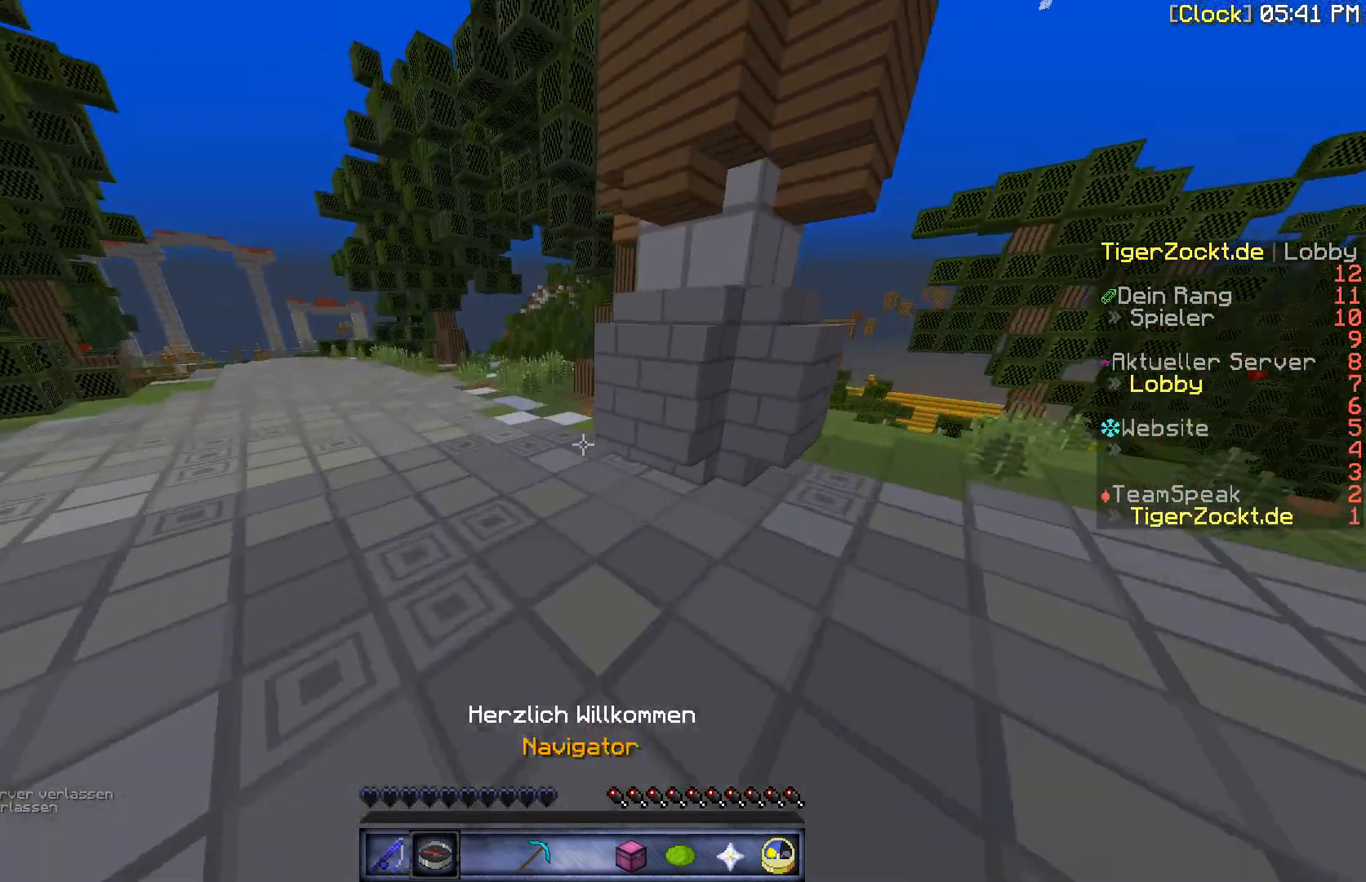
{"keys": ["a", "w"], "mouse": [], "events": [[200, "a", "down"]]}
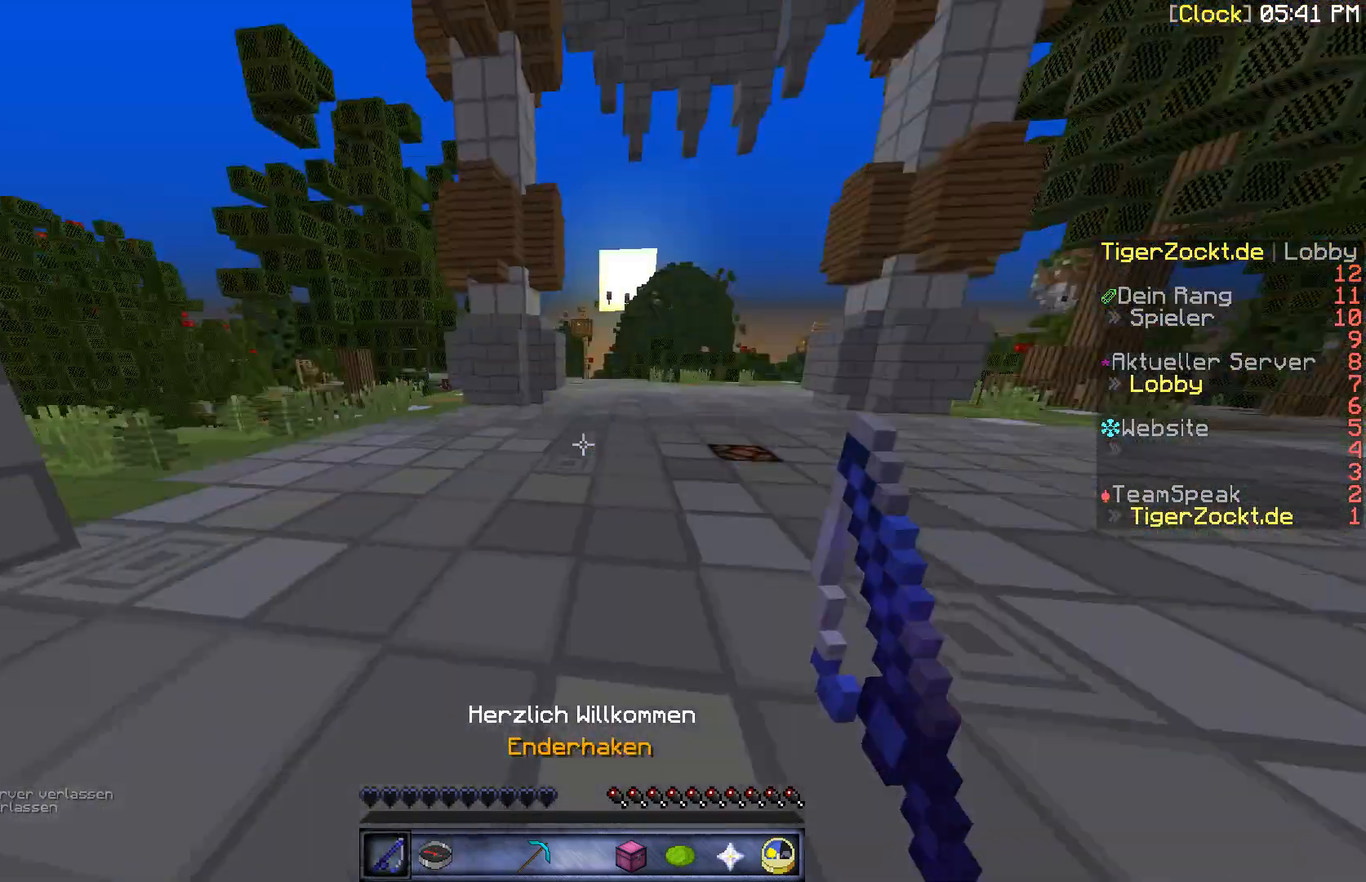
{"keys": ["w"], "mouse": [], "events": [[33, "a", "up"]]}
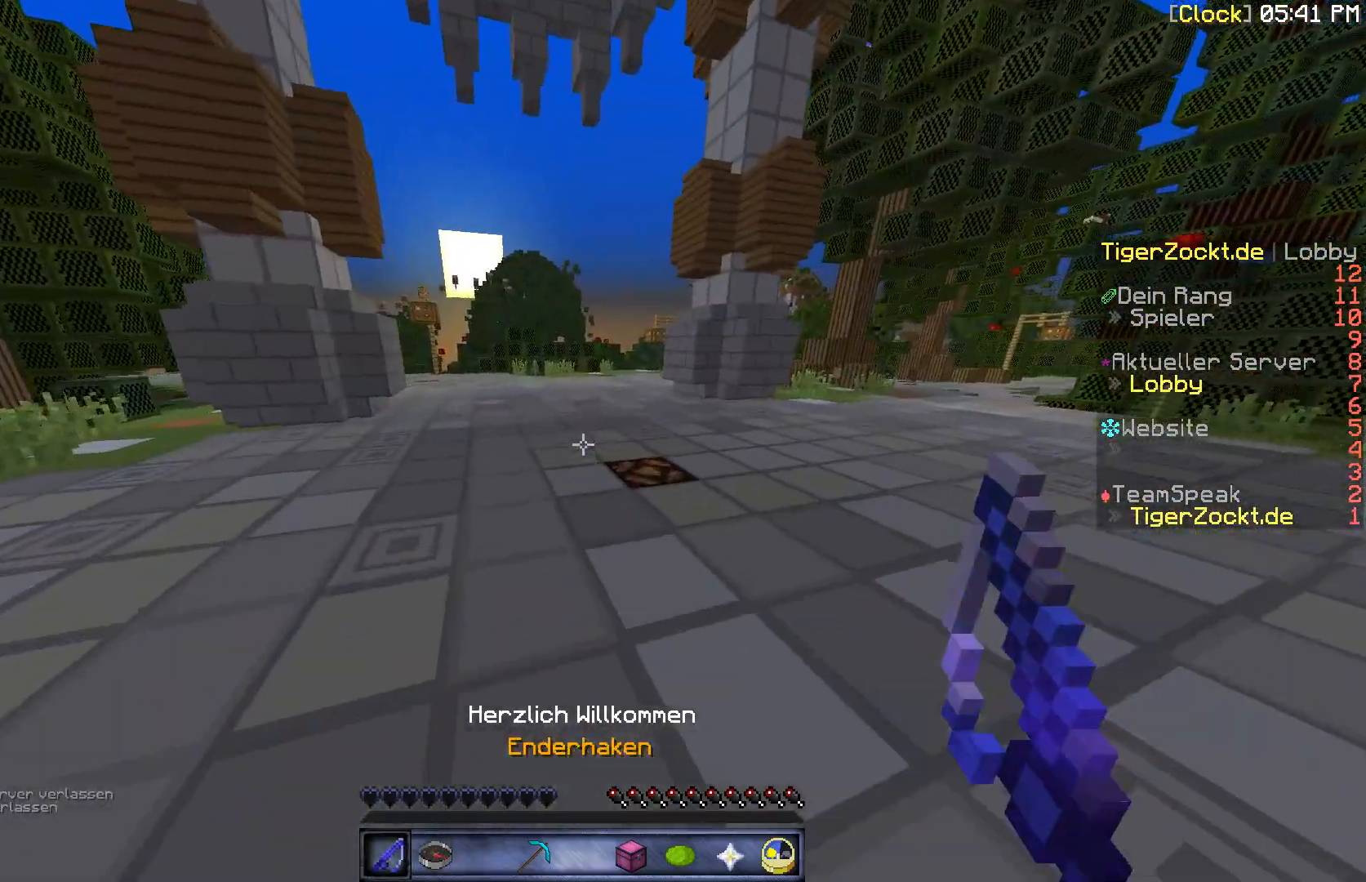
{"keys": ["w"], "mouse": [], "events": []}
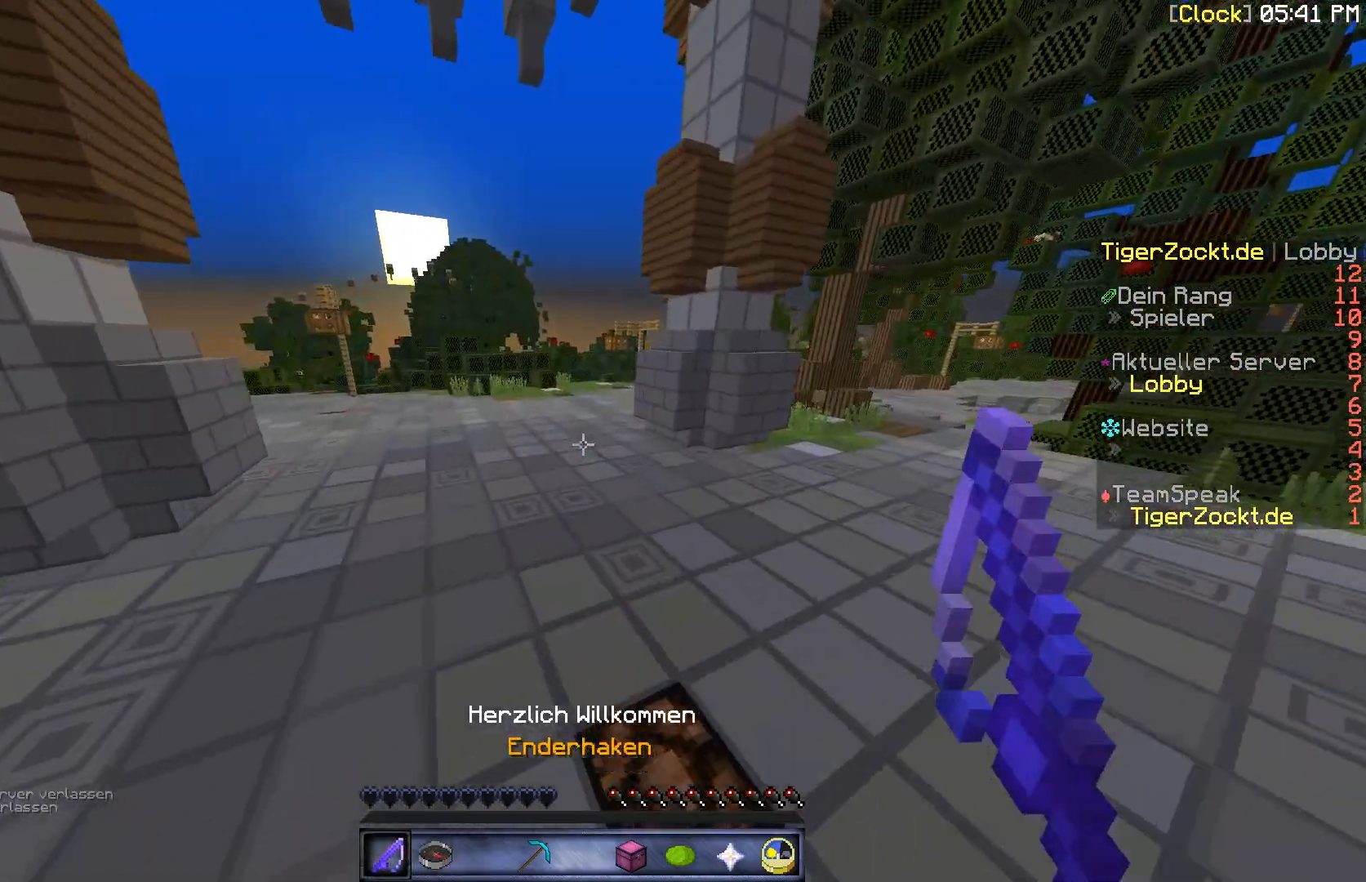
{"keys": [], "mouse": [], "events": [[33, "w", "up"], [233, "w", "down"], [433, "w", "up"]]}
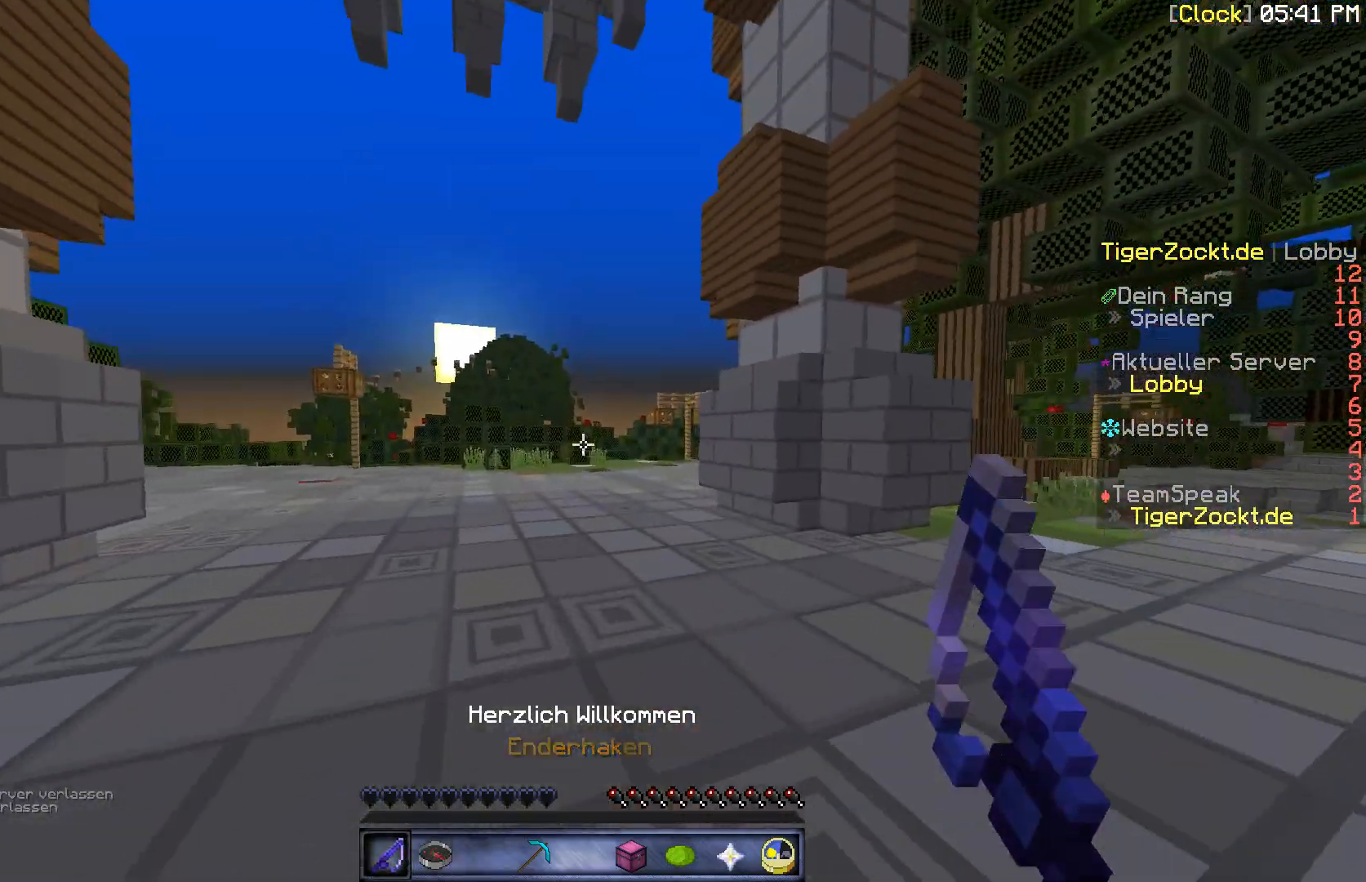
{"keys": [], "mouse": [], "events": []}
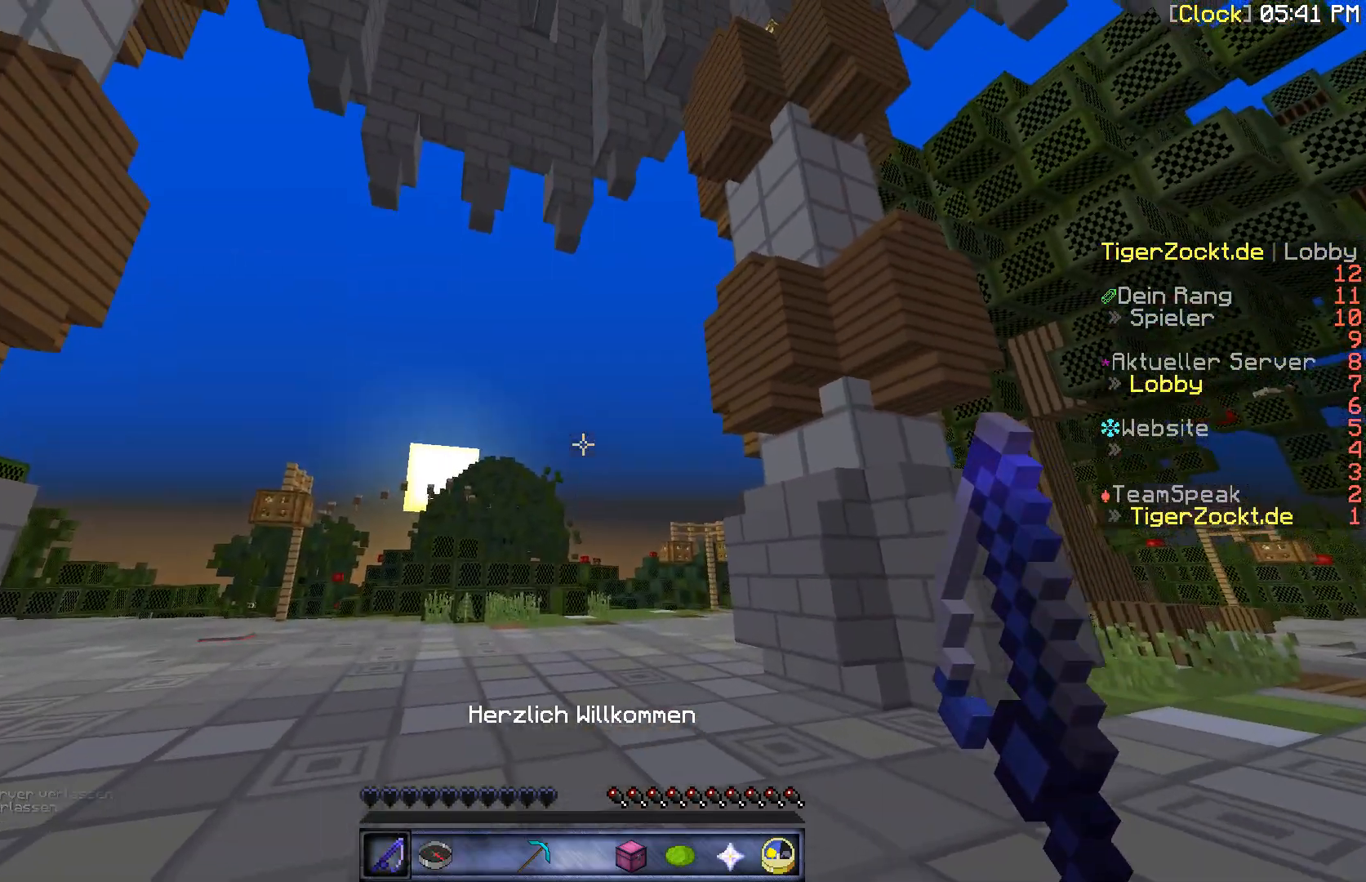
{"keys": [], "mouse": [], "events": [[300, "mouse_right", "down"], [433, "mouse_right", "up"]]}
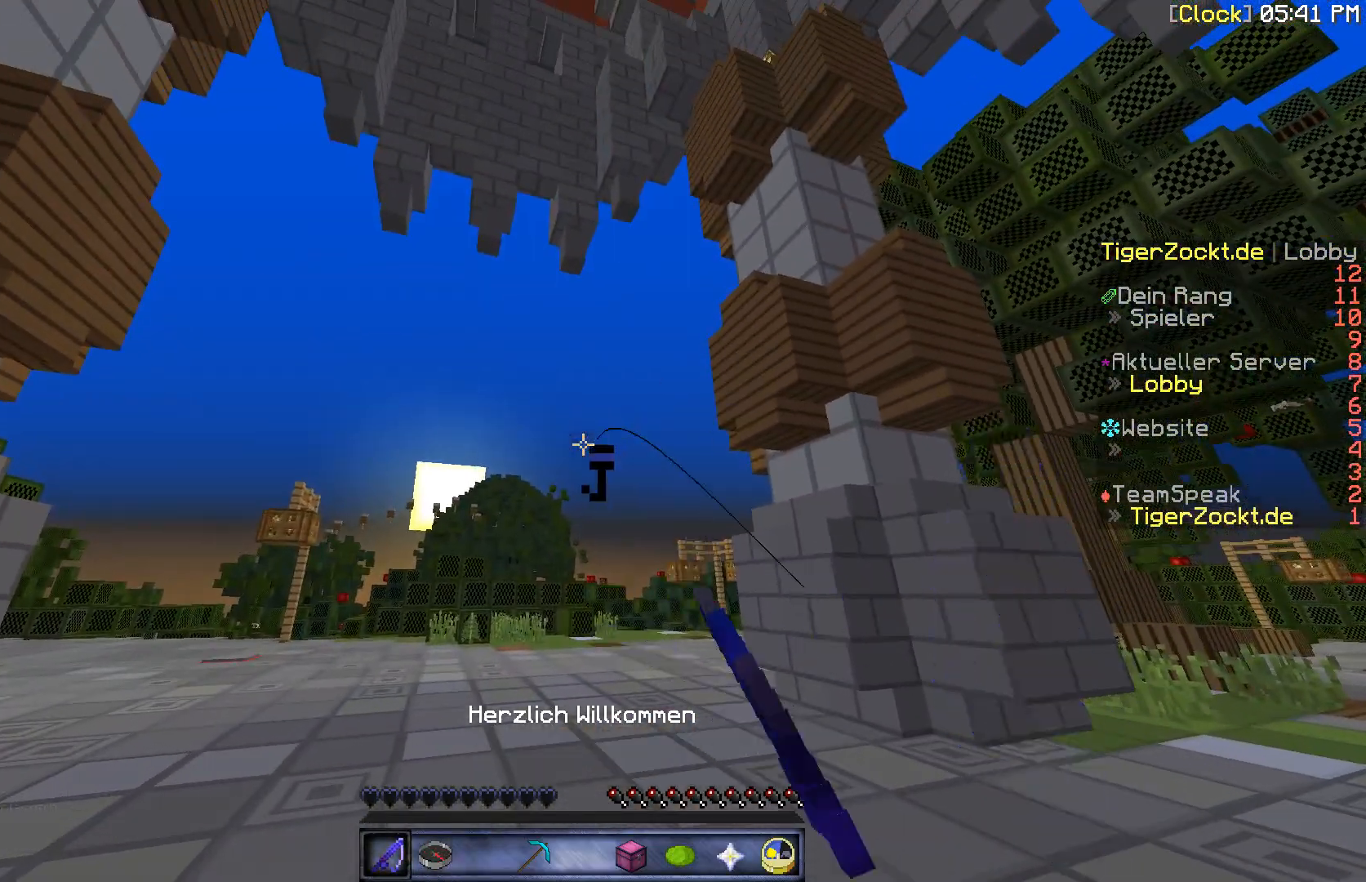
{"keys": [], "mouse": [], "events": []}
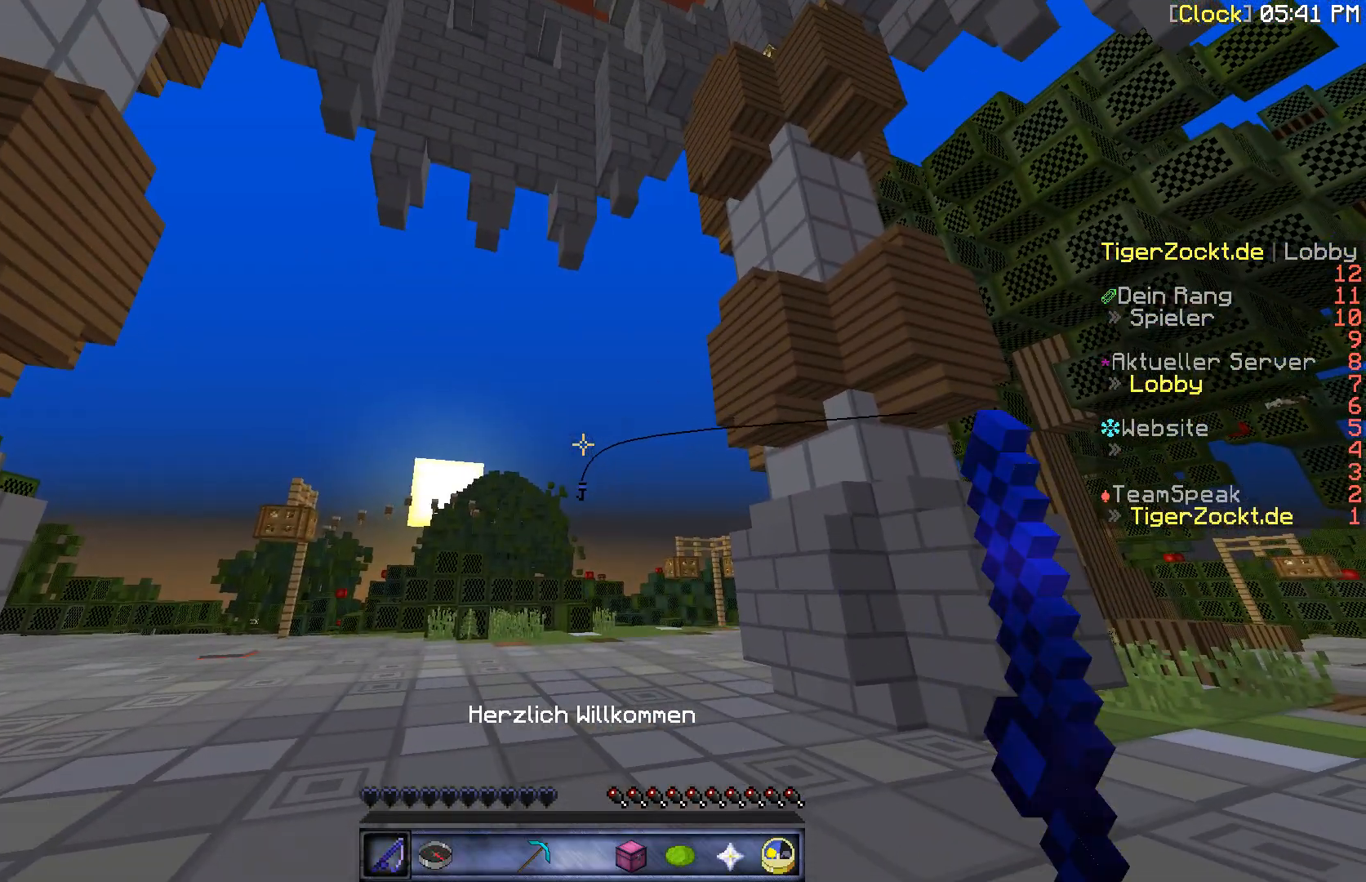
{"keys": [], "mouse": [], "events": []}
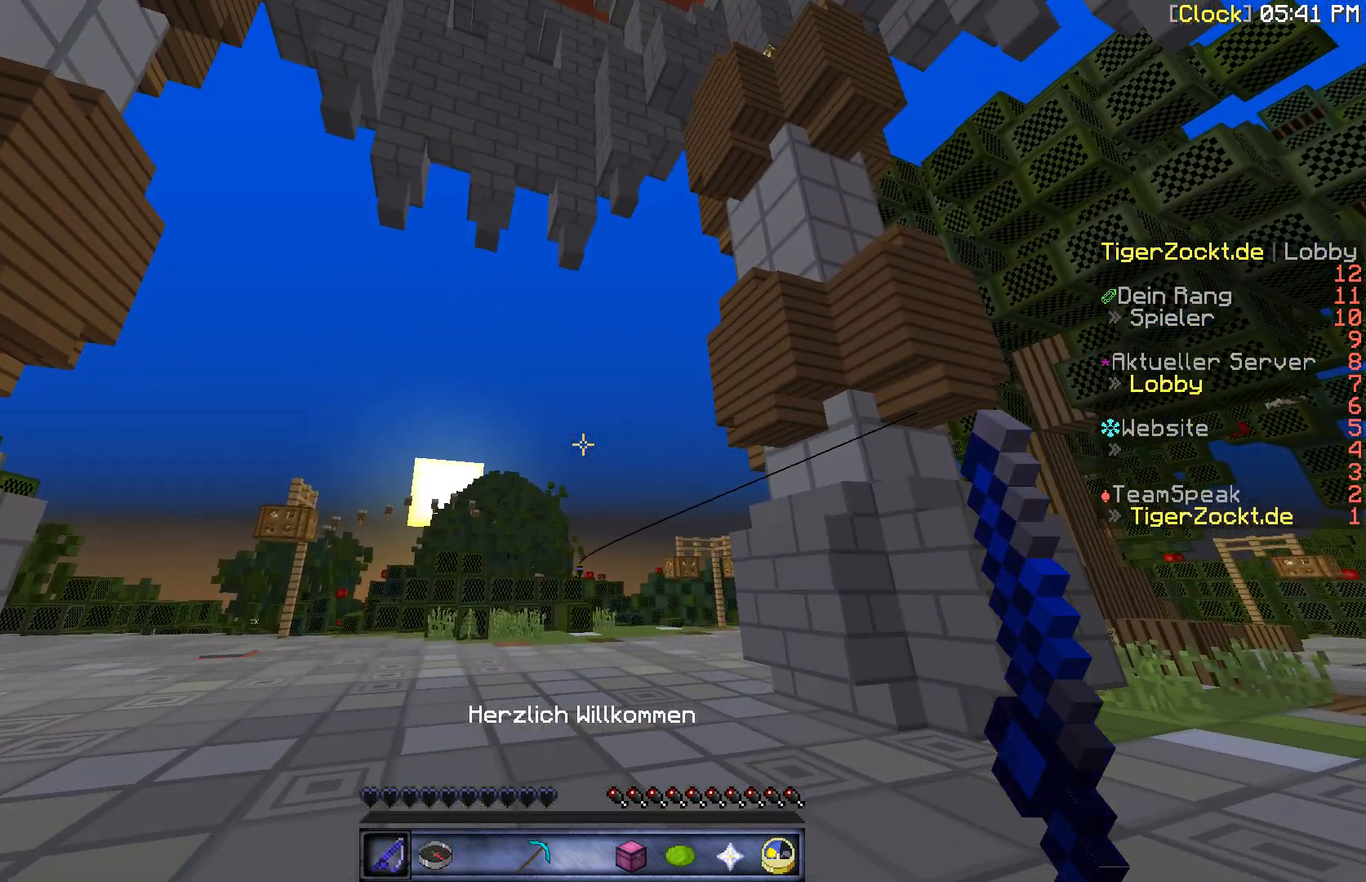
{"keys": [], "mouse": [], "events": []}
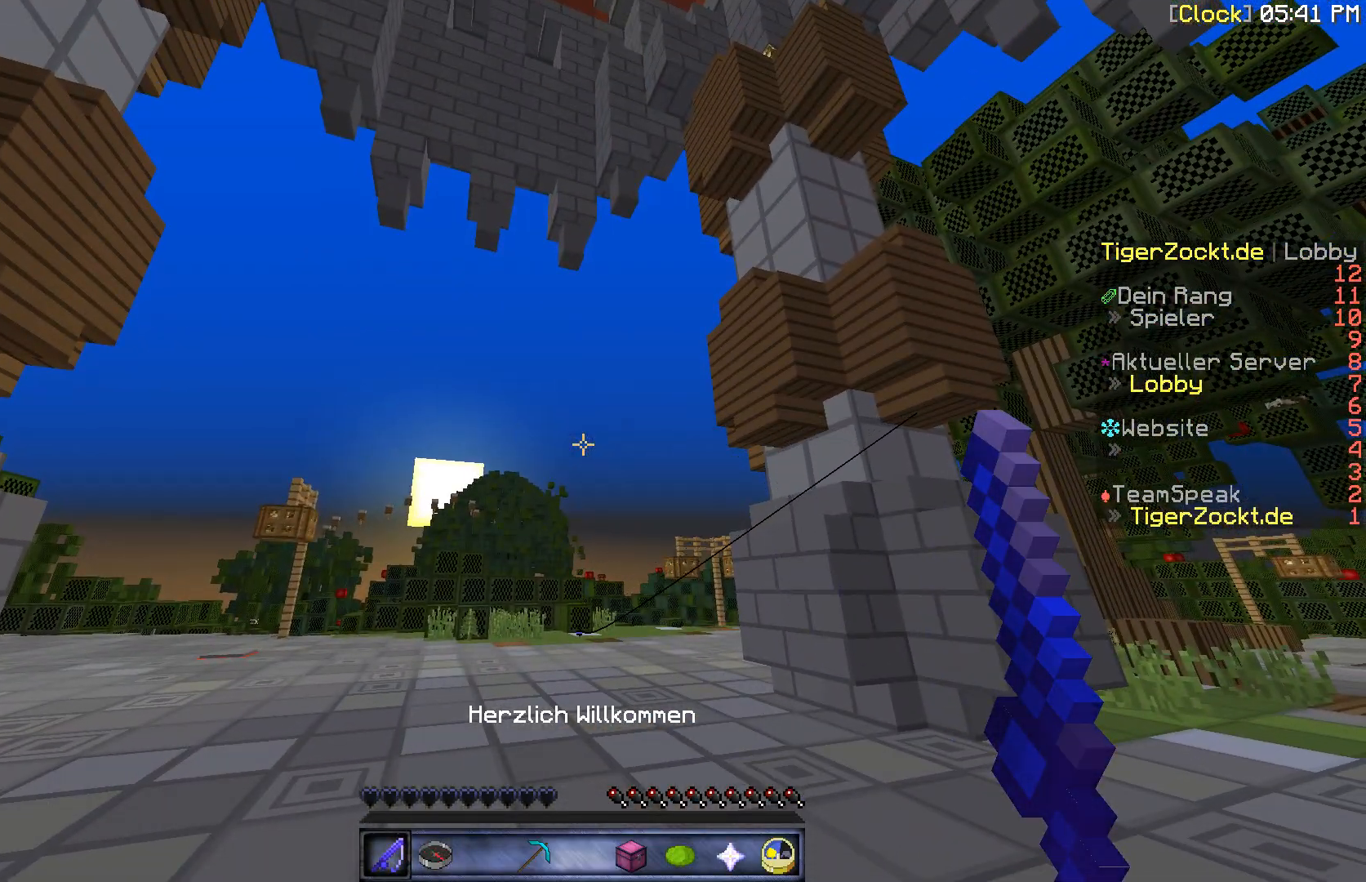
{"keys": [], "mouse": ["right"], "events": [[500, "mouse_right", "down"]]}
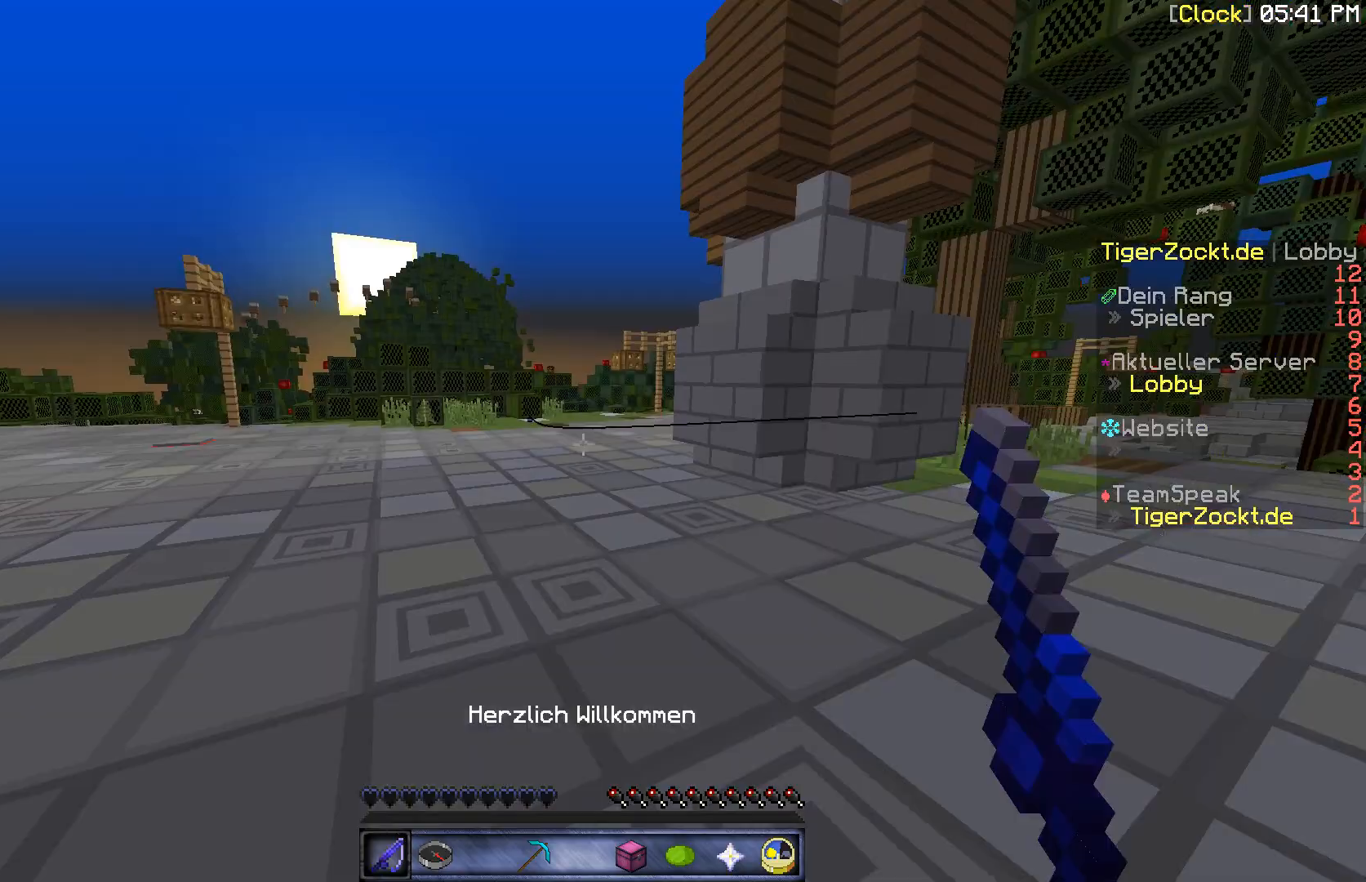
{"keys": [], "mouse": [], "events": [[133, "mouse_right", "up"]]}
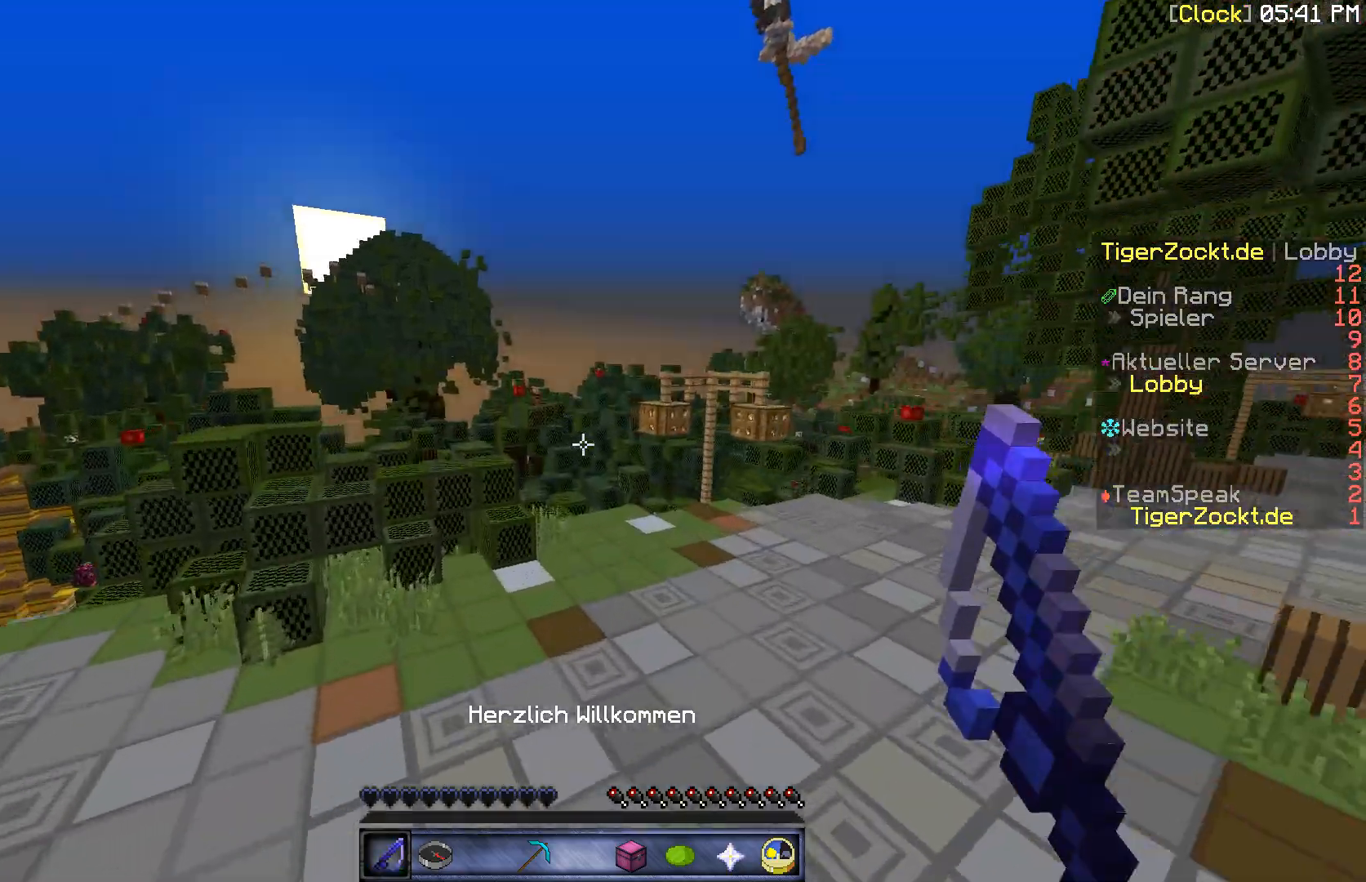
{"keys": [], "mouse": [], "events": []}
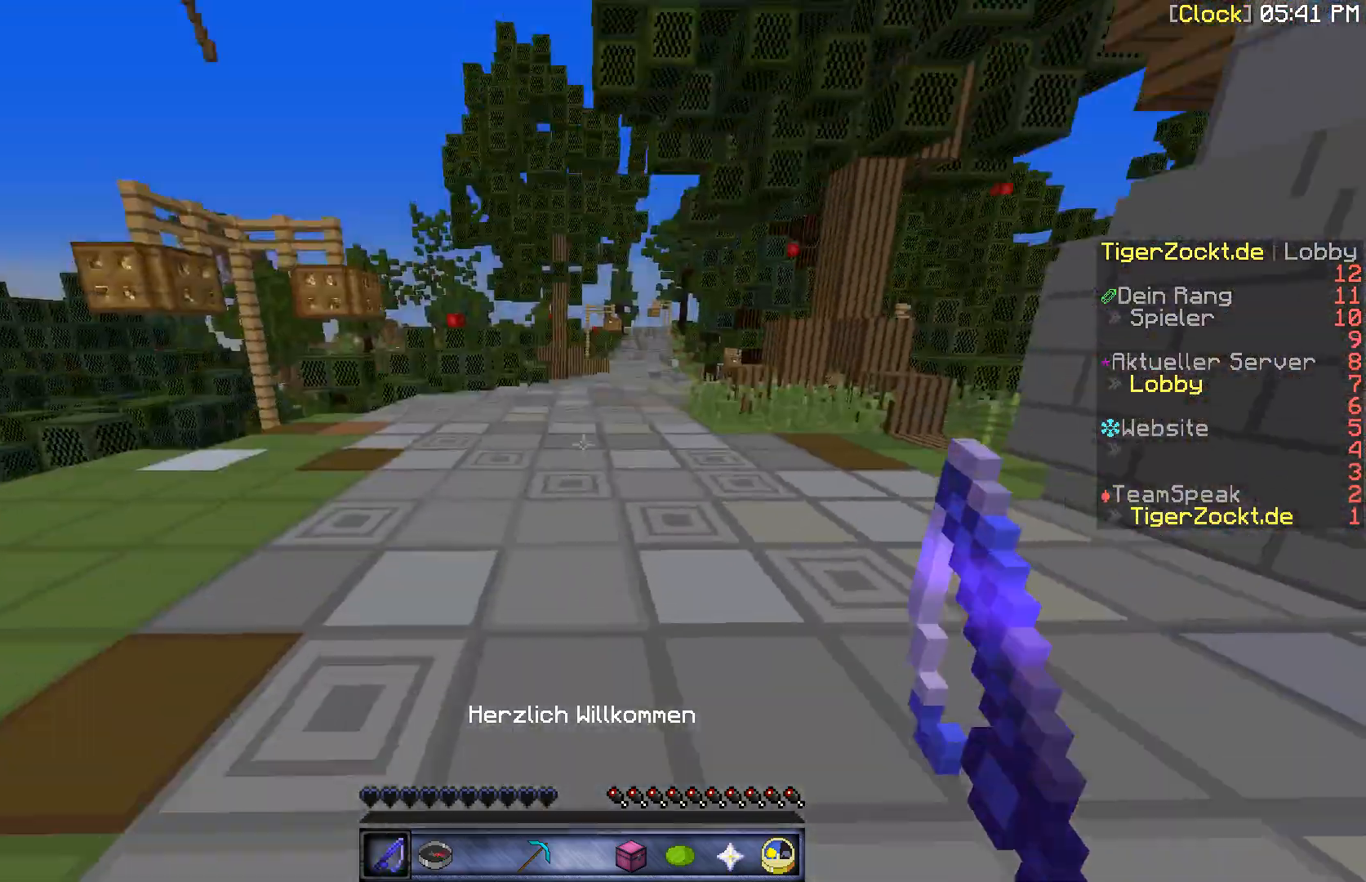
{"keys": [], "mouse": [], "events": [[200, "mouse_right", "down"], [333, "mouse_right", "up"]]}
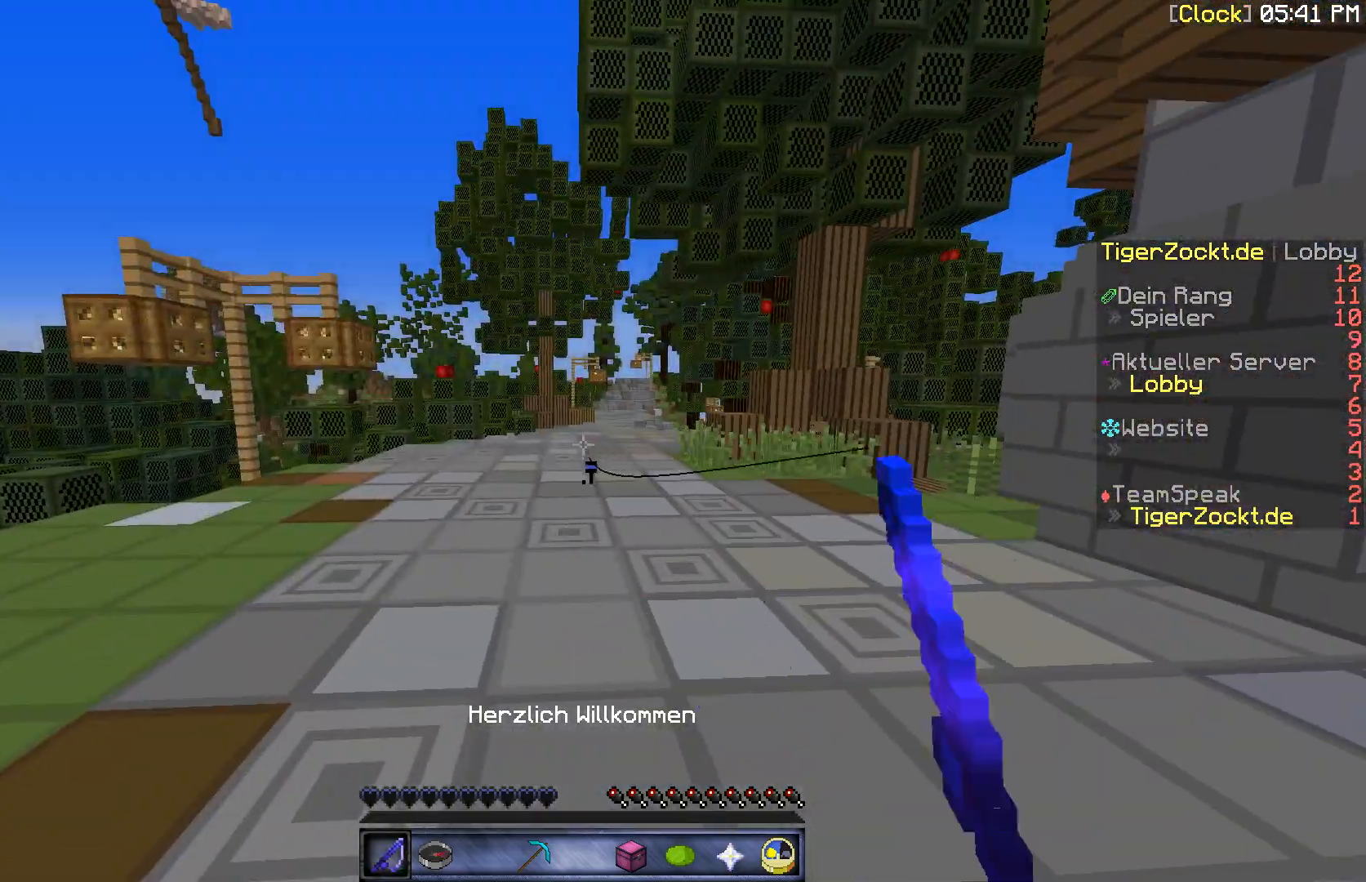
{"keys": [], "mouse": [], "events": []}
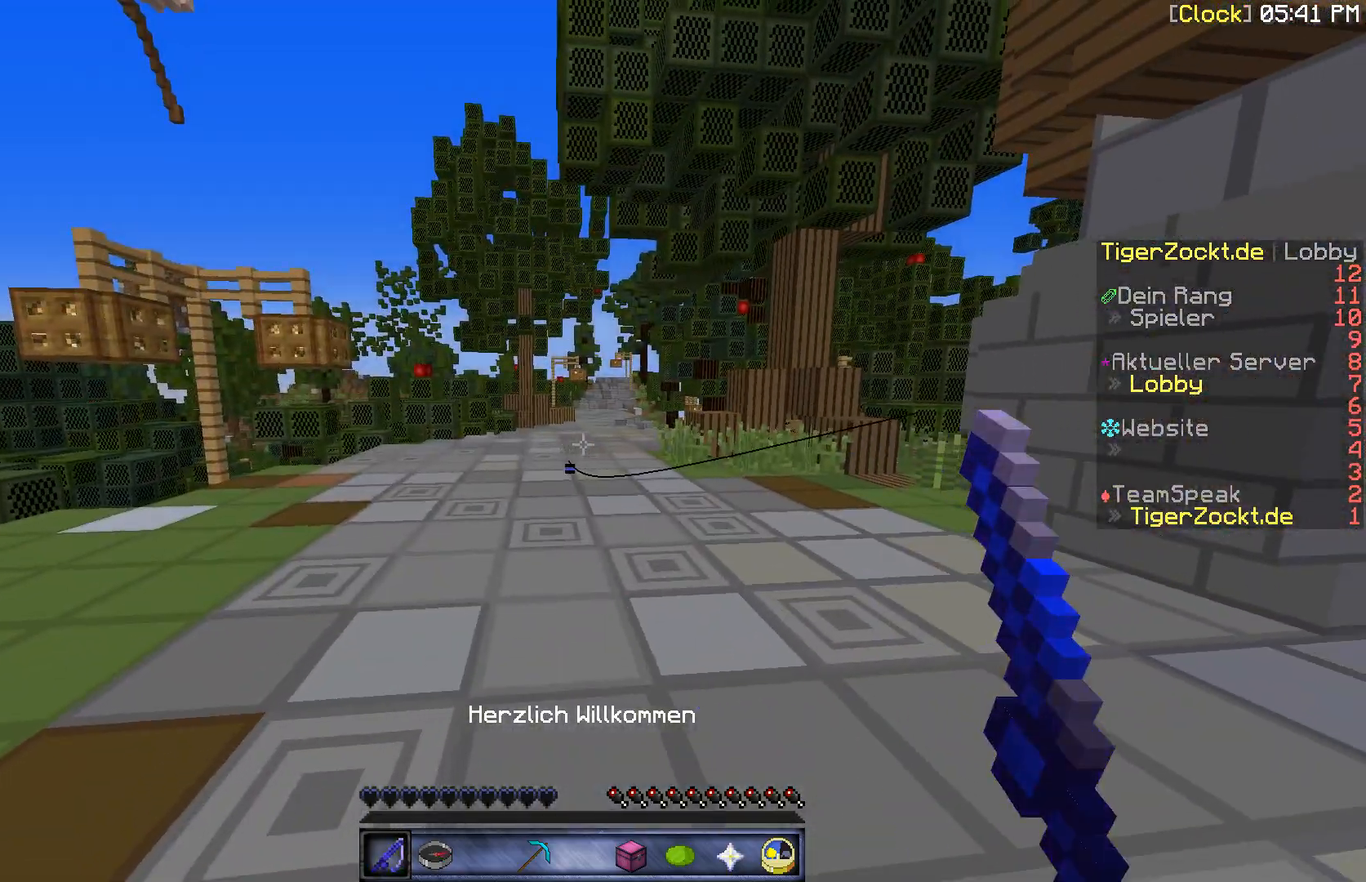
{"keys": [], "mouse": [], "events": [[33, "w", "down"], [233, "w", "up"]]}
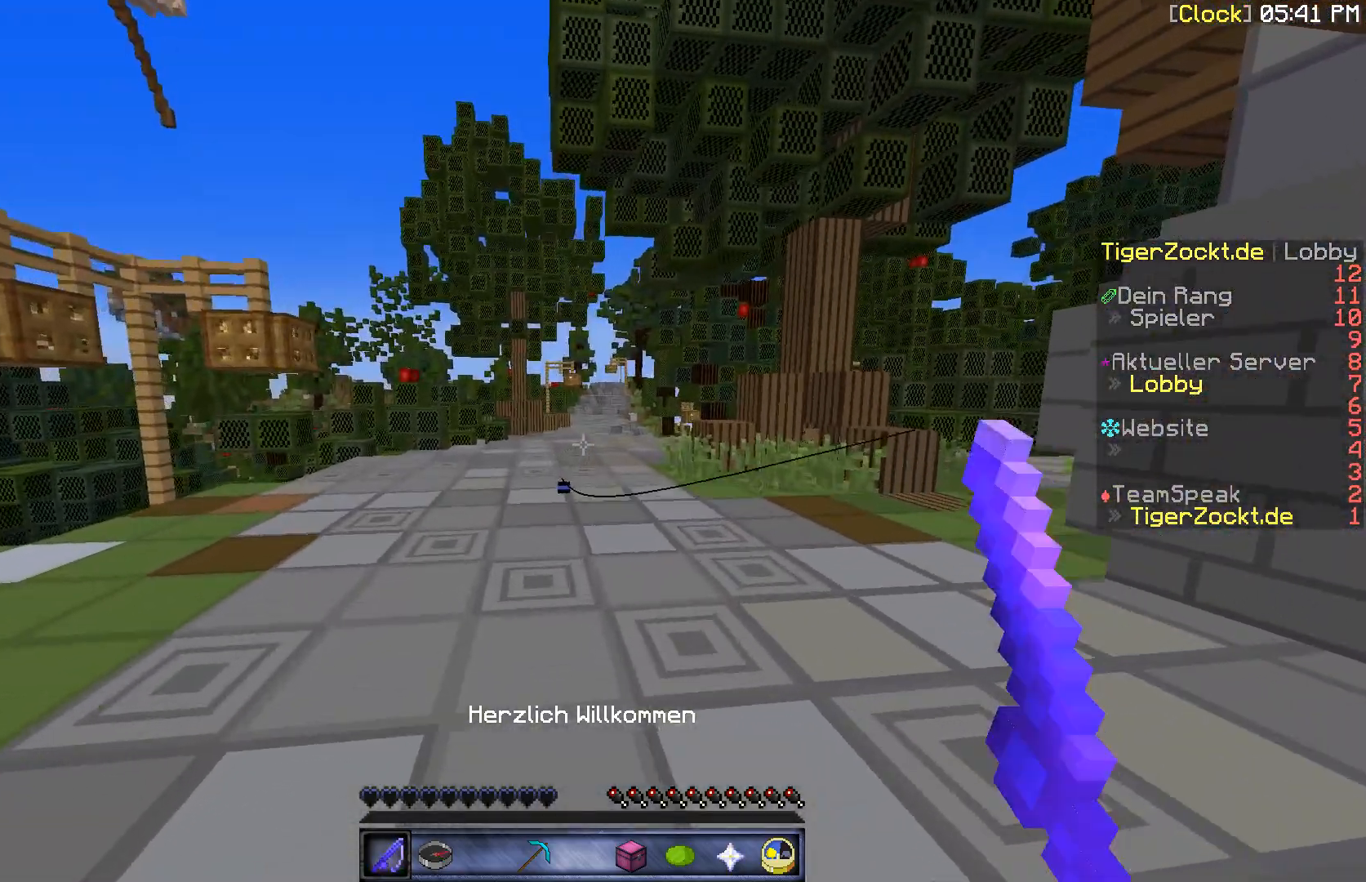
{"keys": ["w"], "mouse": ["right"], "events": [[333, "w", "down"], [400, "mouse_right", "down"]]}
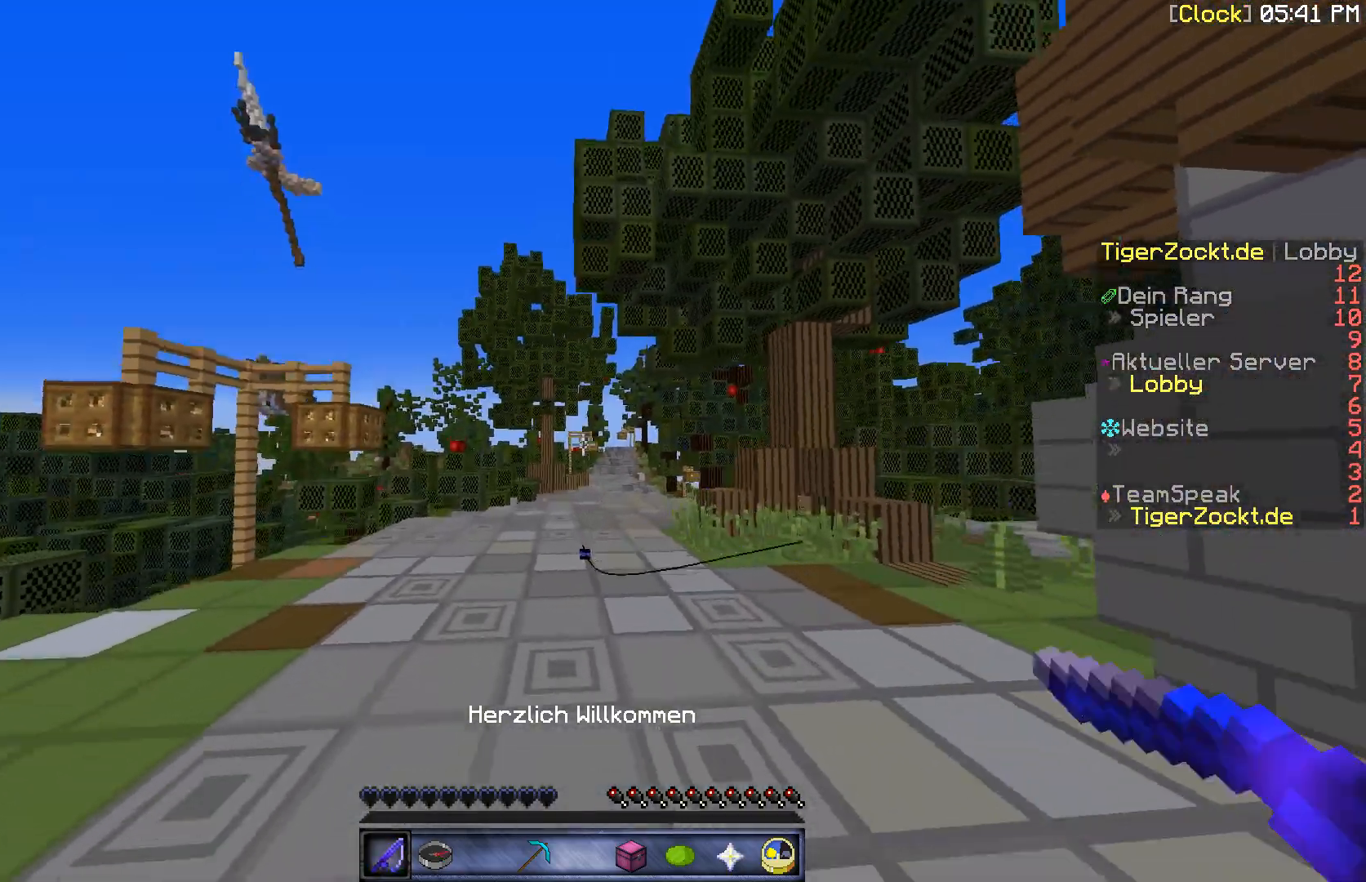
{"keys": ["w"], "mouse": [], "events": [[100, "mouse_right", "up"]]}
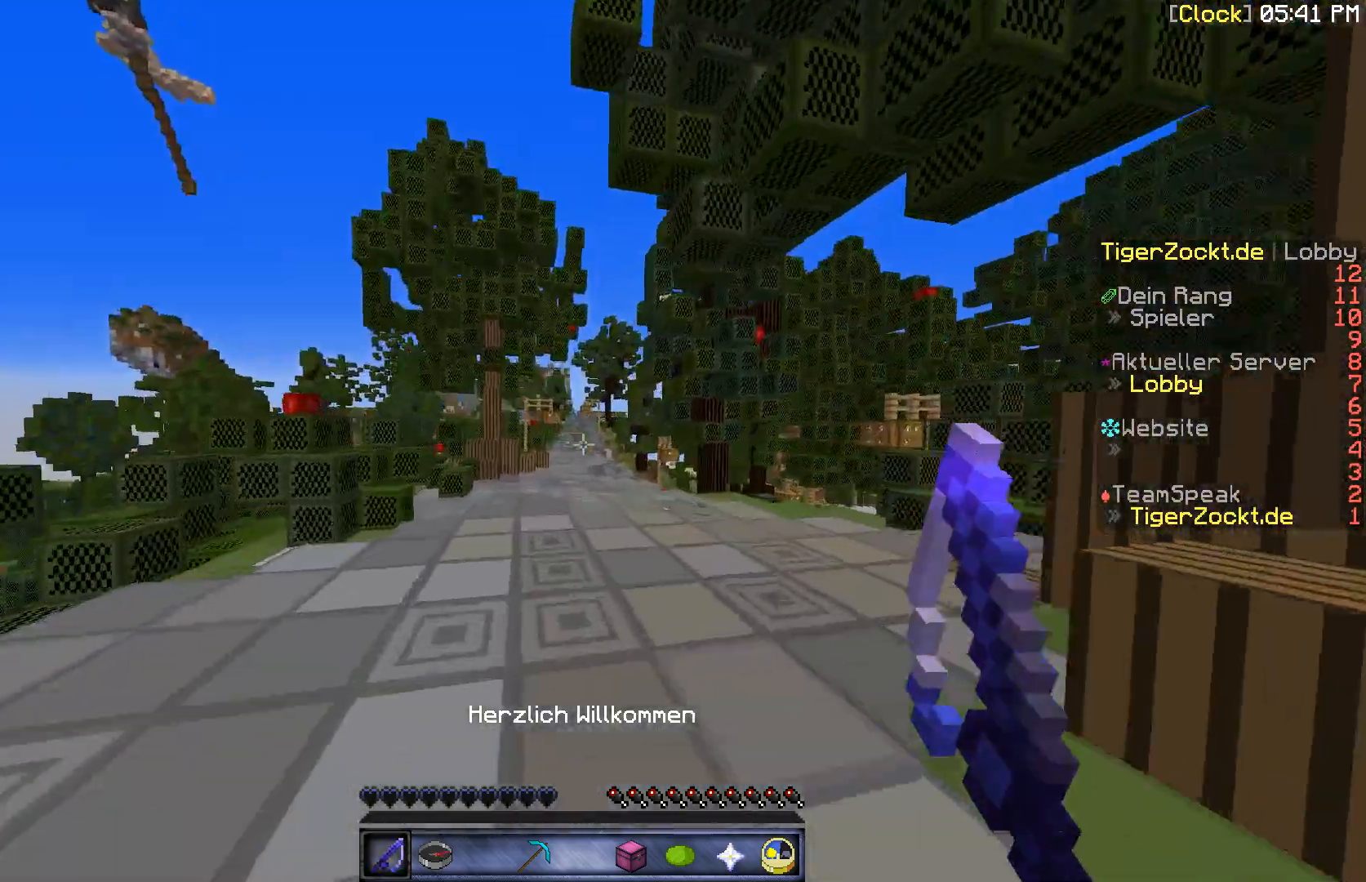
{"keys": [], "mouse": [], "events": [[233, "w", "up"]]}
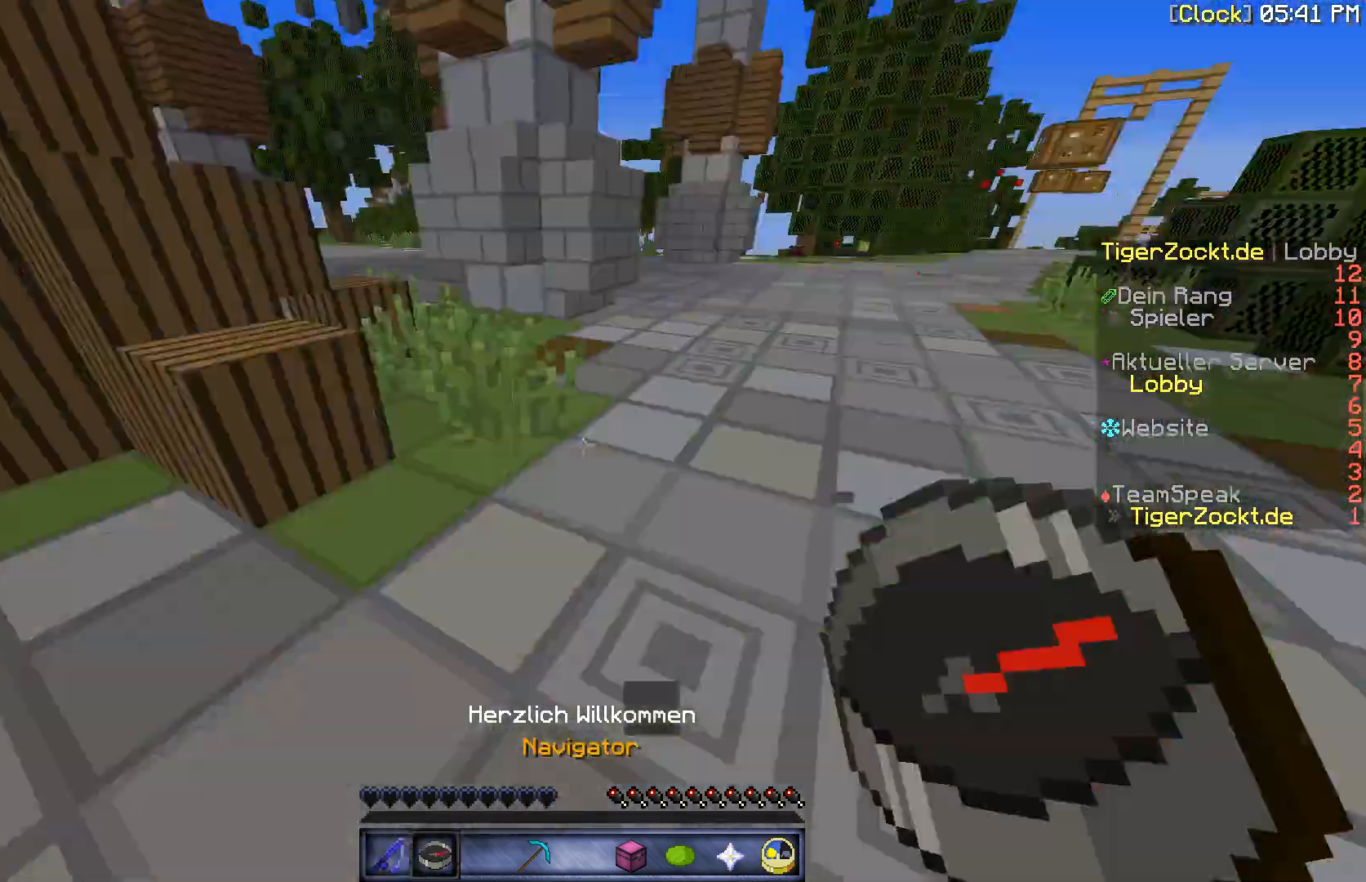
{"keys": ["a", "w"], "mouse": [], "events": [[100, "w", "down"], [367, "mouse_left", "down"], [400, "mouse_left", "up"], [500, "a", "down"]]}
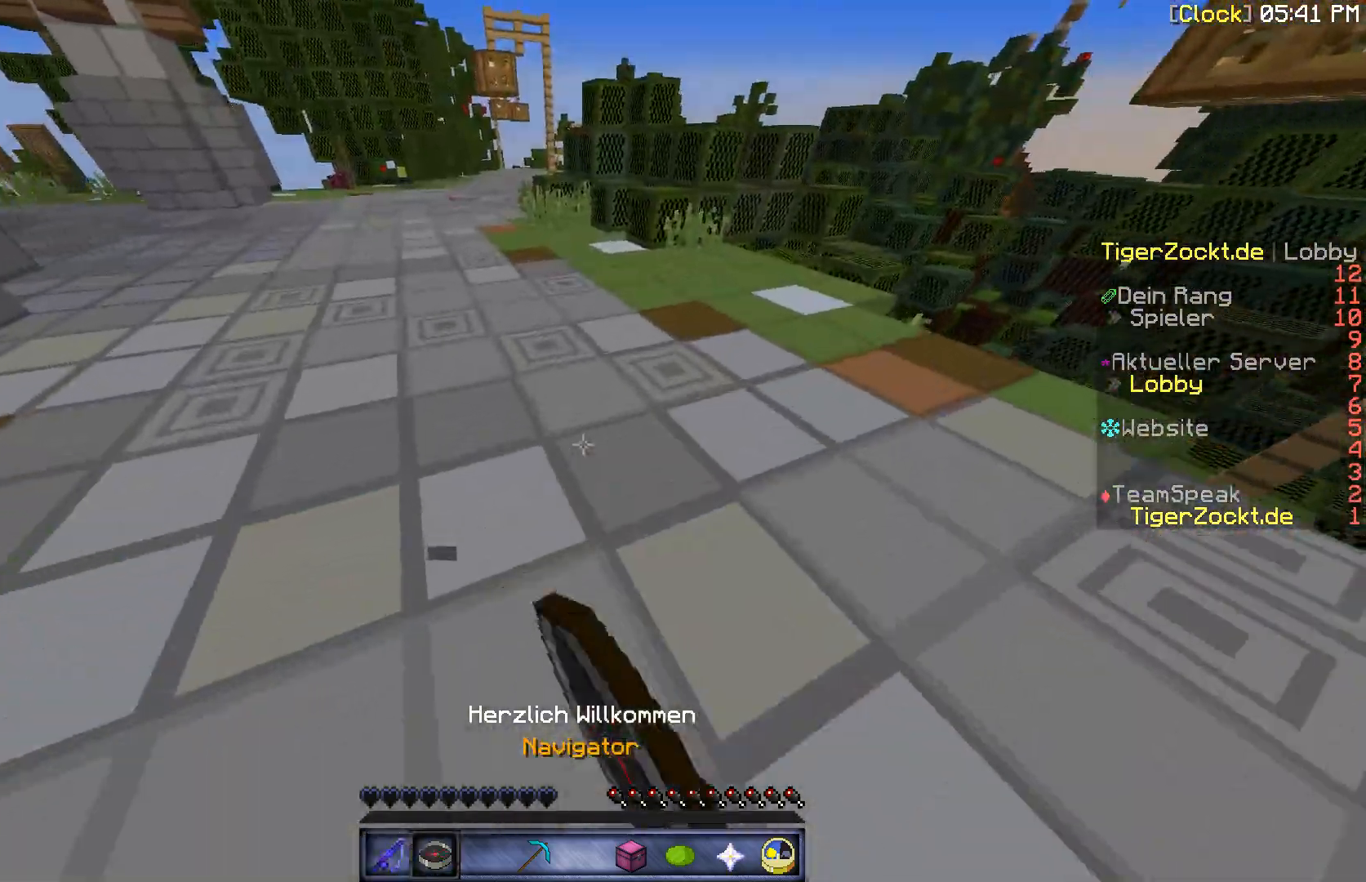
{"keys": ["w"], "mouse": [], "events": [[200, "a", "up"]]}
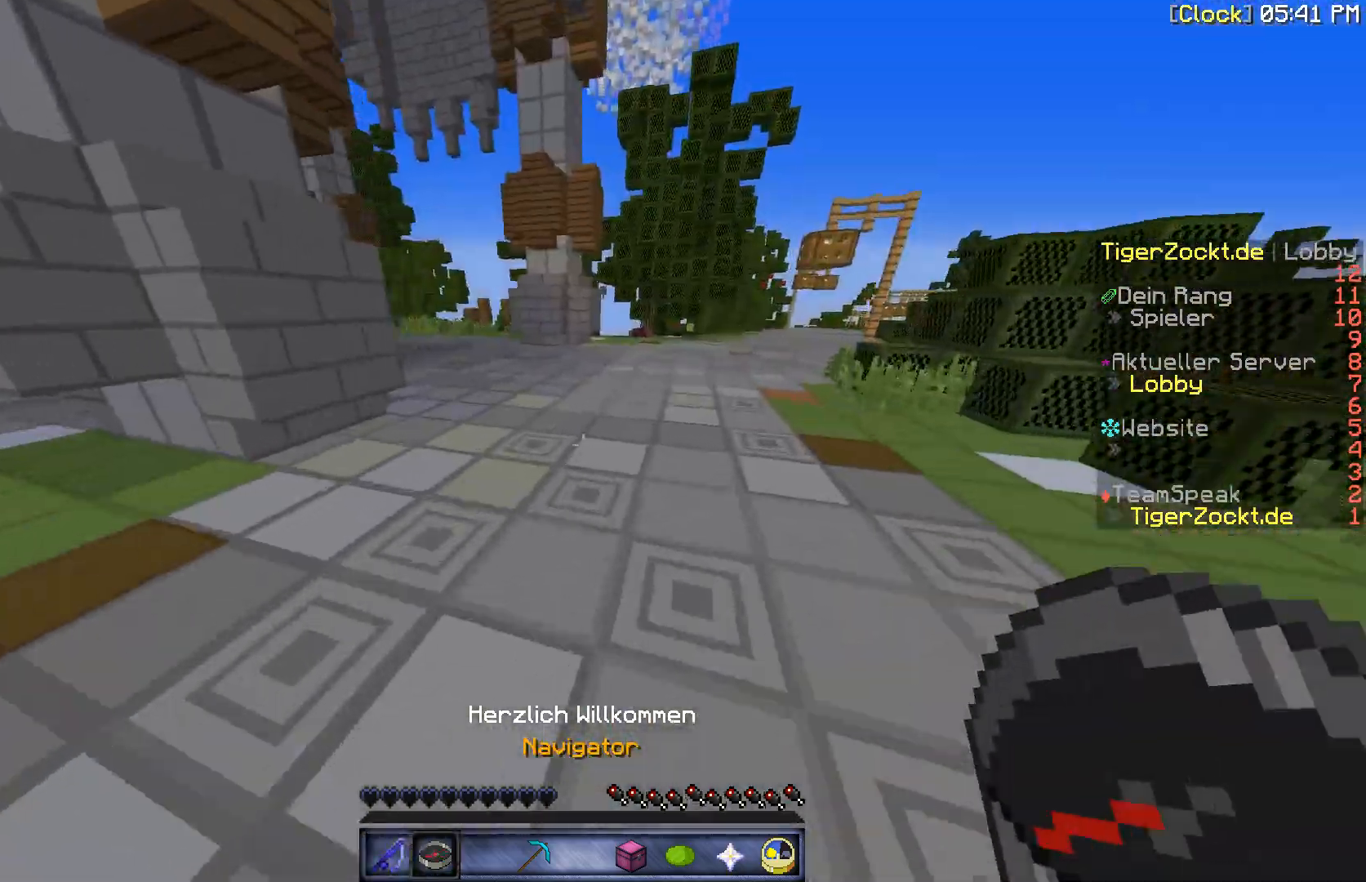
{"keys": ["w"], "mouse": [], "events": []}
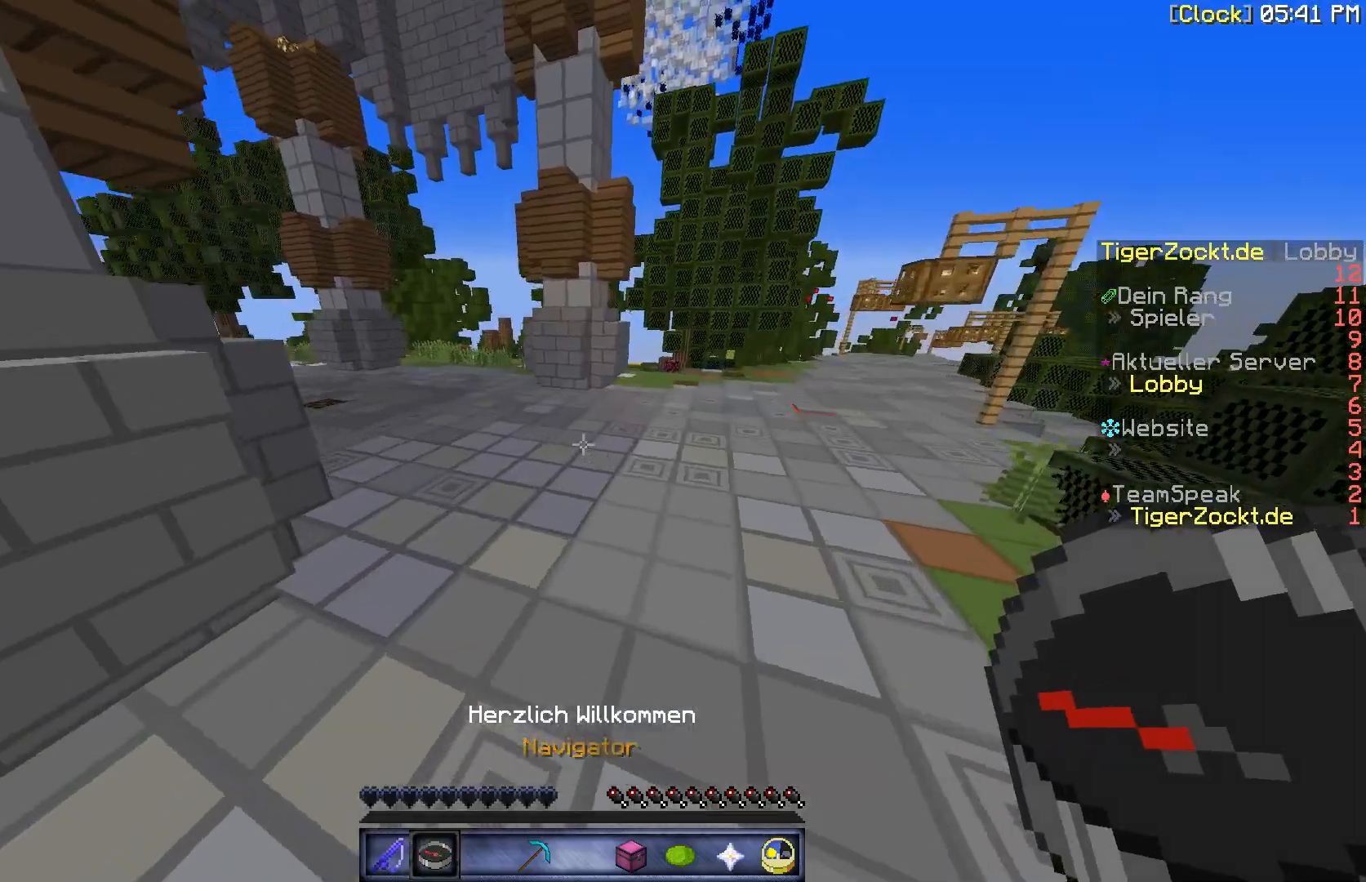
{"keys": ["w"], "mouse": [], "events": []}